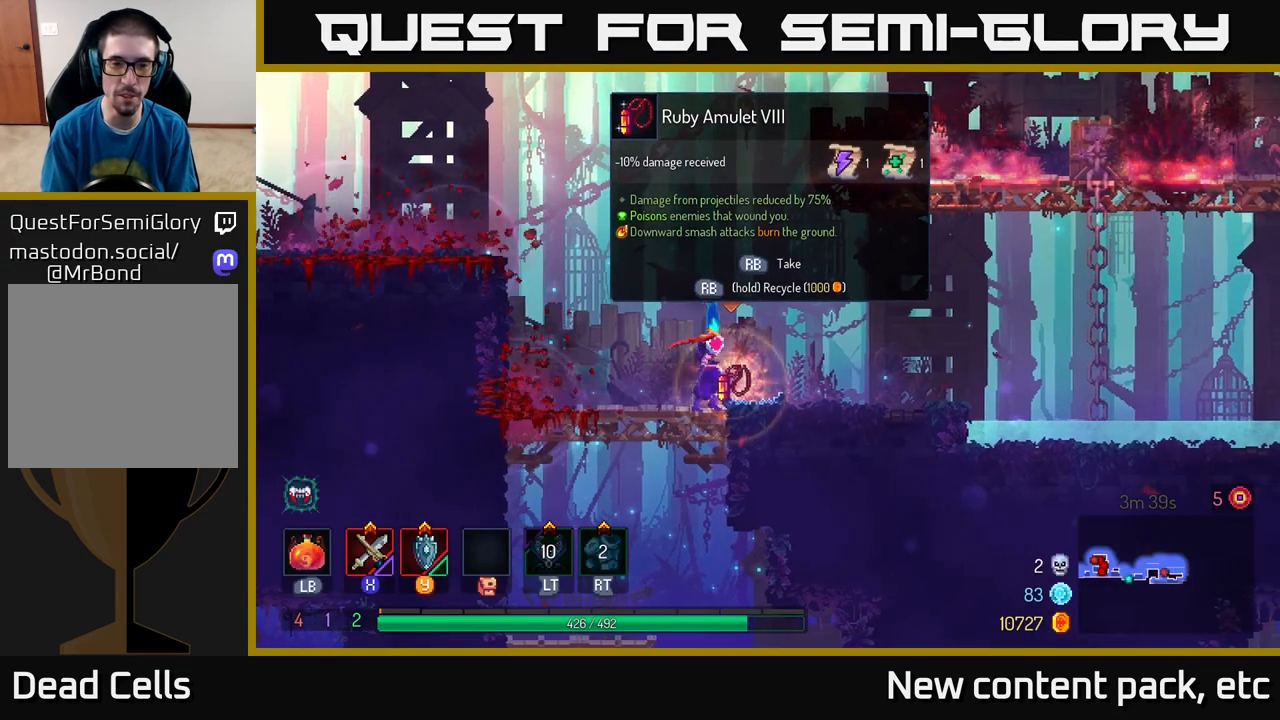
Gameplay with a controller (Xbox layout); each line is a JSON object with the inputs held at the frame after it (dt_ms = milliseconds from this image to that frame). "events" lists button and stick changes between this image and that frame as [ms after this image, input, new state], when the widget could be followed in between.
{"dt_ms": 500, "buttons": ["R1"], "left_stick": "center", "right_stick": "center", "events": []}
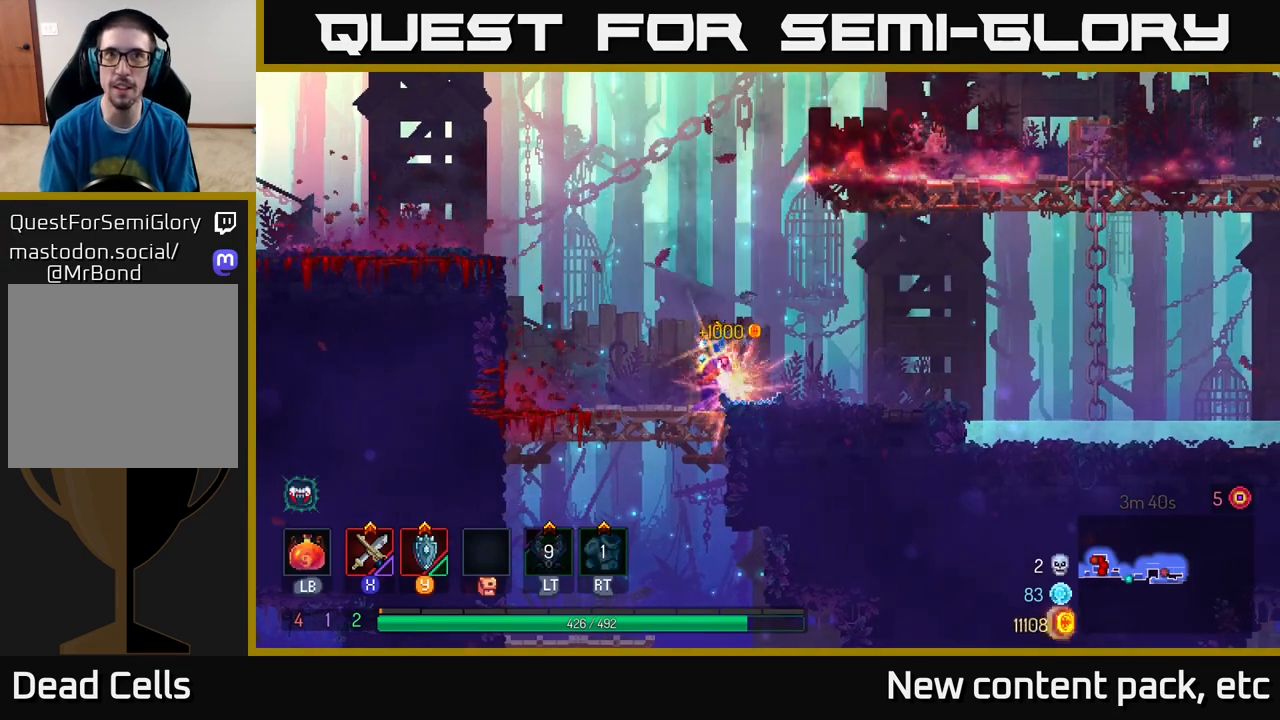
{"dt_ms": 500, "buttons": [], "left_stick": "down", "right_stick": "center", "events": [[50, "R1", "up"], [67, "left_stick", "left"], [167, "left_stick", "down"], [200, "A", "down"], [250, "A", "up"], [317, "A", "down"], [400, "A", "up"]]}
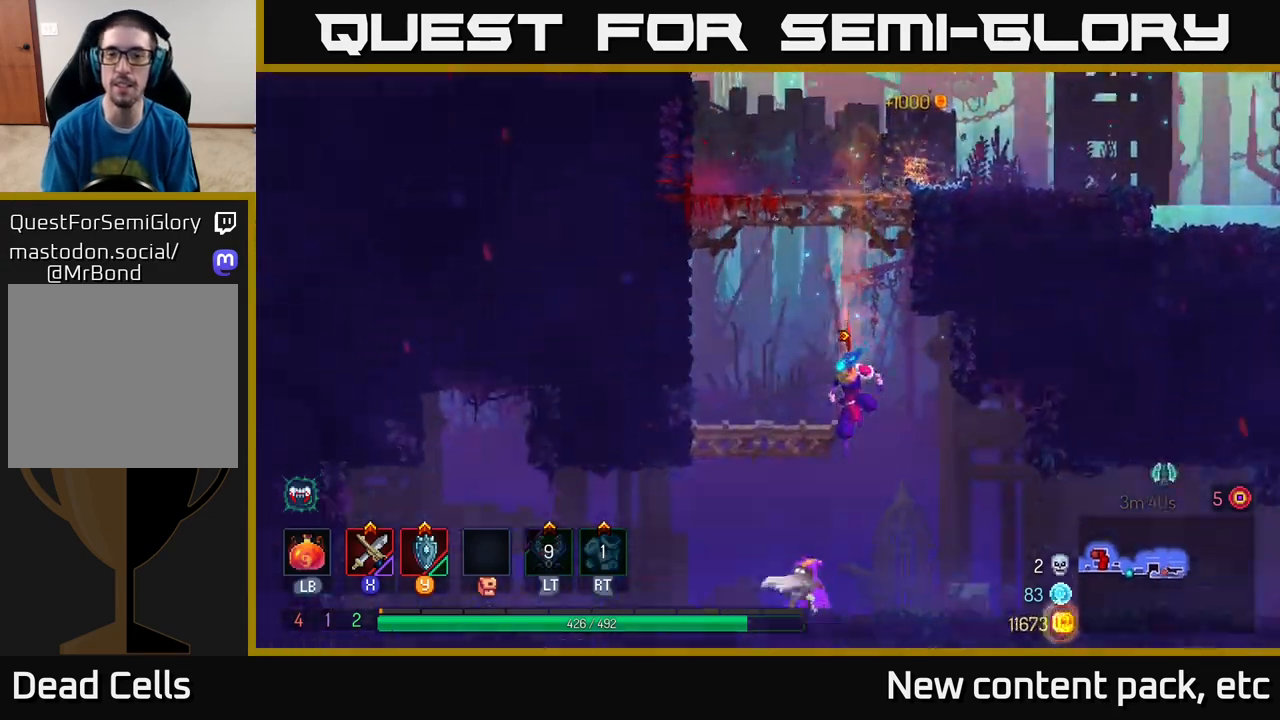
{"dt_ms": 500, "buttons": [], "left_stick": "center", "right_stick": "center", "events": [[150, "left_stick", "center"]]}
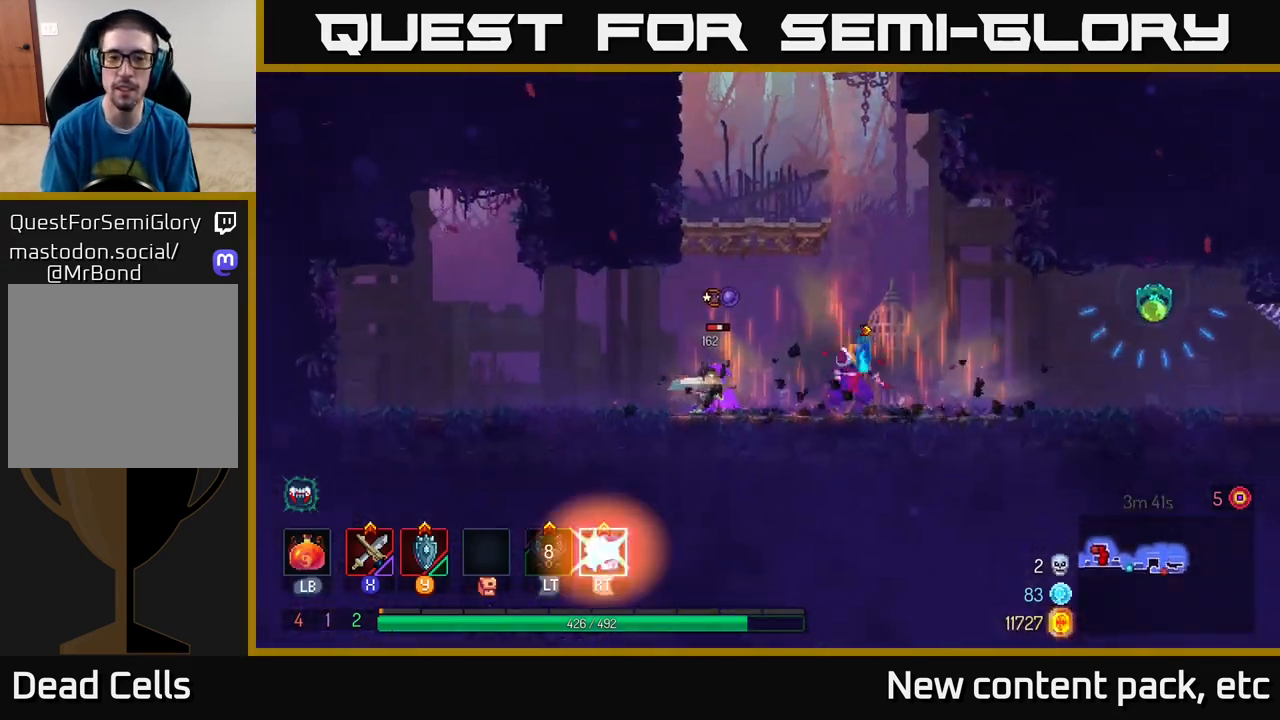
{"dt_ms": 500, "buttons": ["X"], "left_stick": "left", "right_stick": "center", "events": [[17, "left_stick", "left"], [83, "X", "down"], [150, "X", "up"], [433, "X", "down"]]}
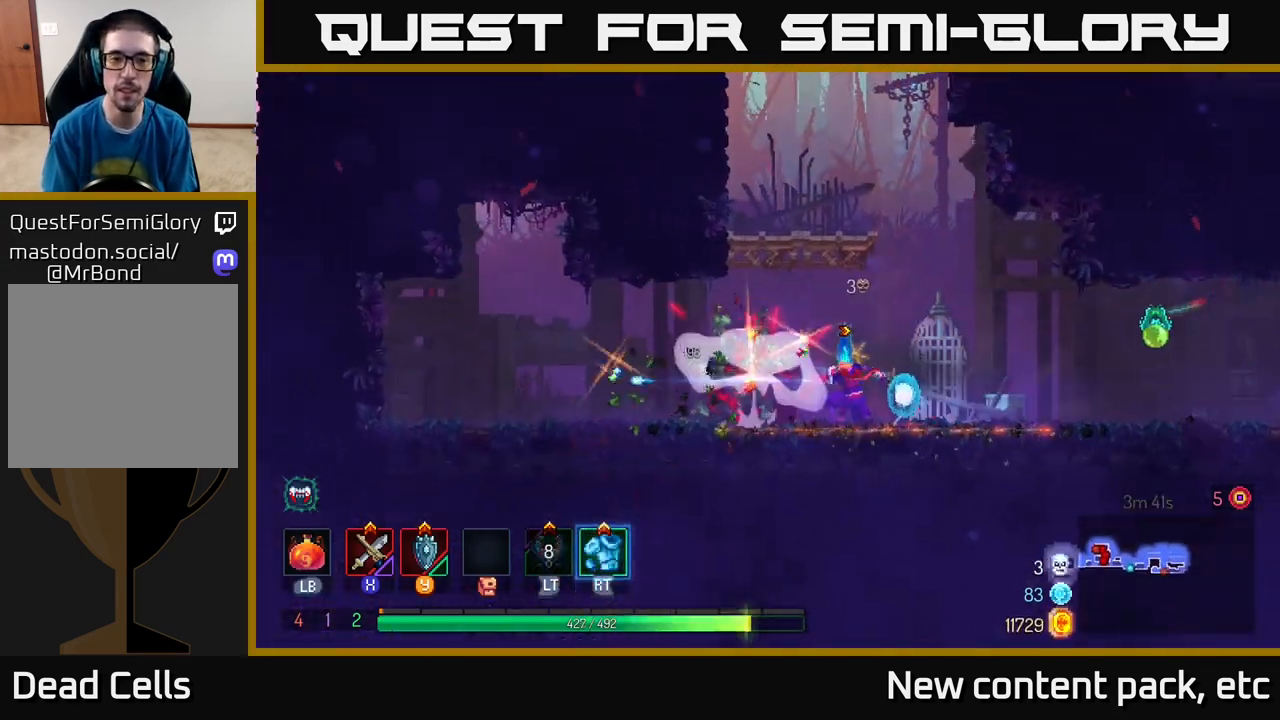
{"dt_ms": 500, "buttons": [], "left_stick": "right", "right_stick": "center", "events": [[17, "X", "up"], [183, "left_stick", "center"], [233, "left_stick", "right"], [317, "X", "down"], [417, "X", "up"]]}
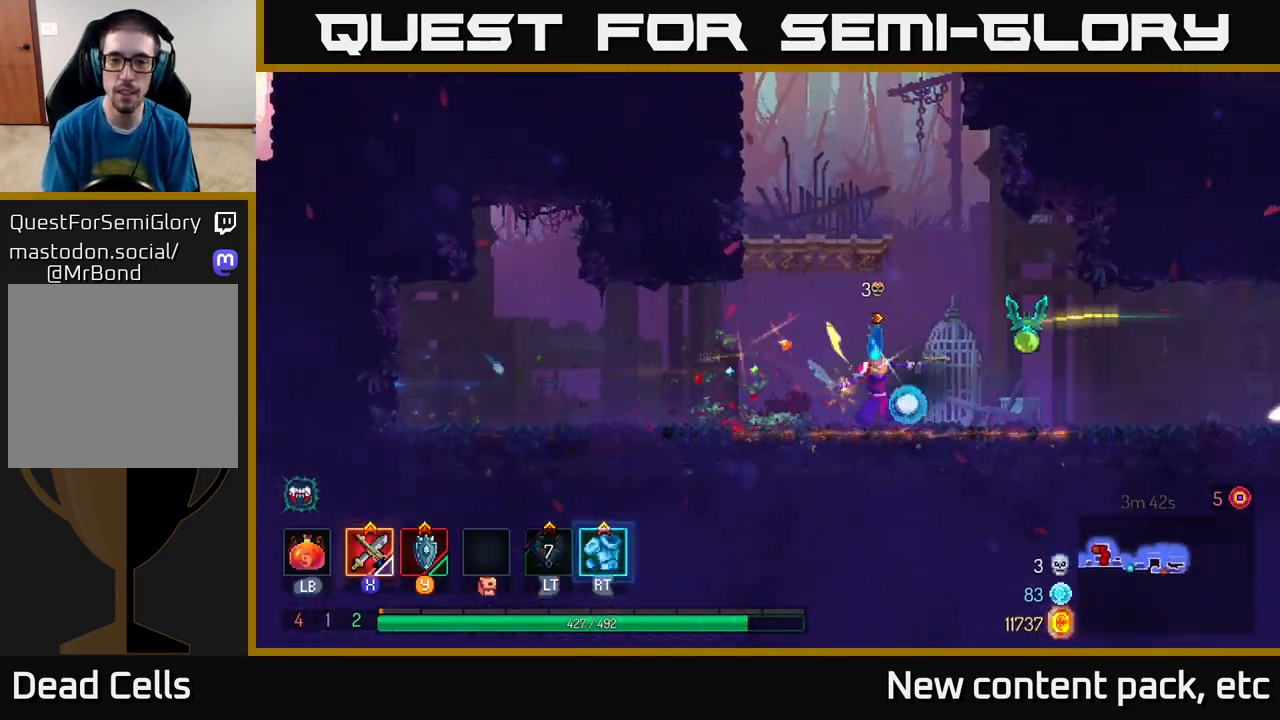
{"dt_ms": 500, "buttons": [], "left_stick": "right", "right_stick": "center", "events": [[33, "X", "down"], [133, "X", "up"]]}
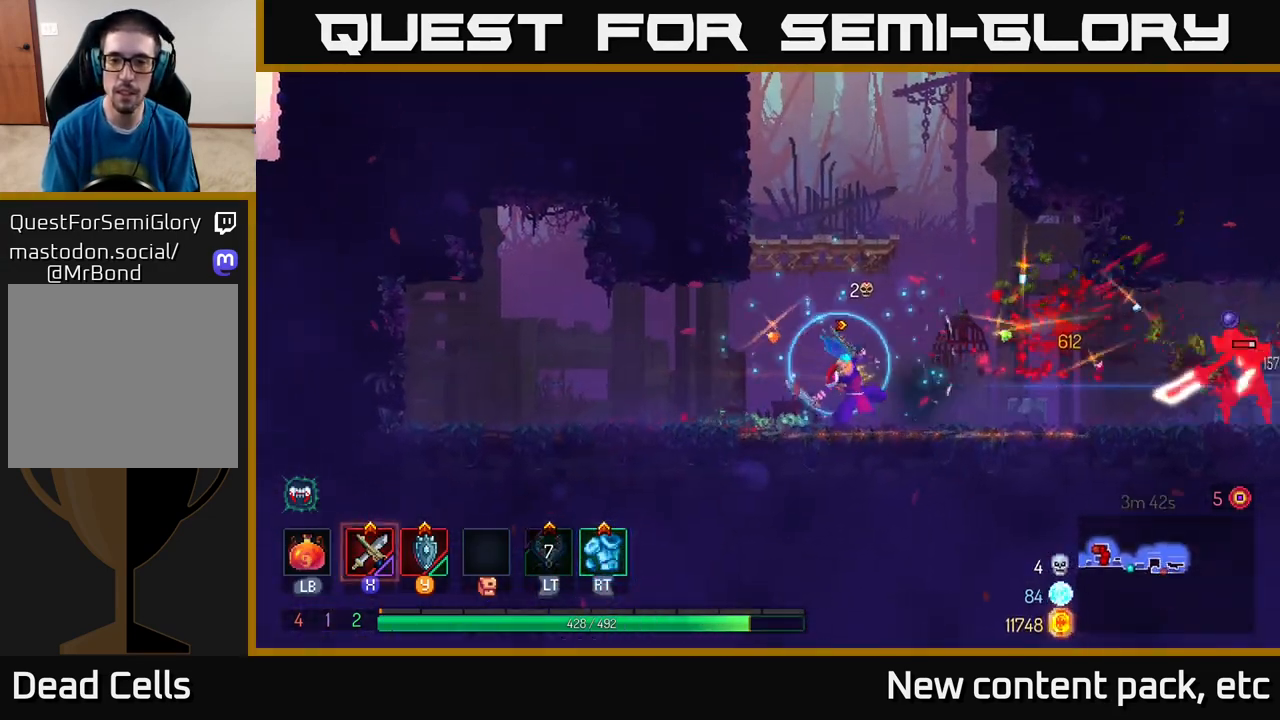
{"dt_ms": 500, "buttons": [], "left_stick": "right", "right_stick": "center", "events": [[67, "left_stick", "center"], [167, "left_stick", "right"], [233, "X", "down"], [333, "X", "up"], [417, "X", "down"], [500, "X", "up"]]}
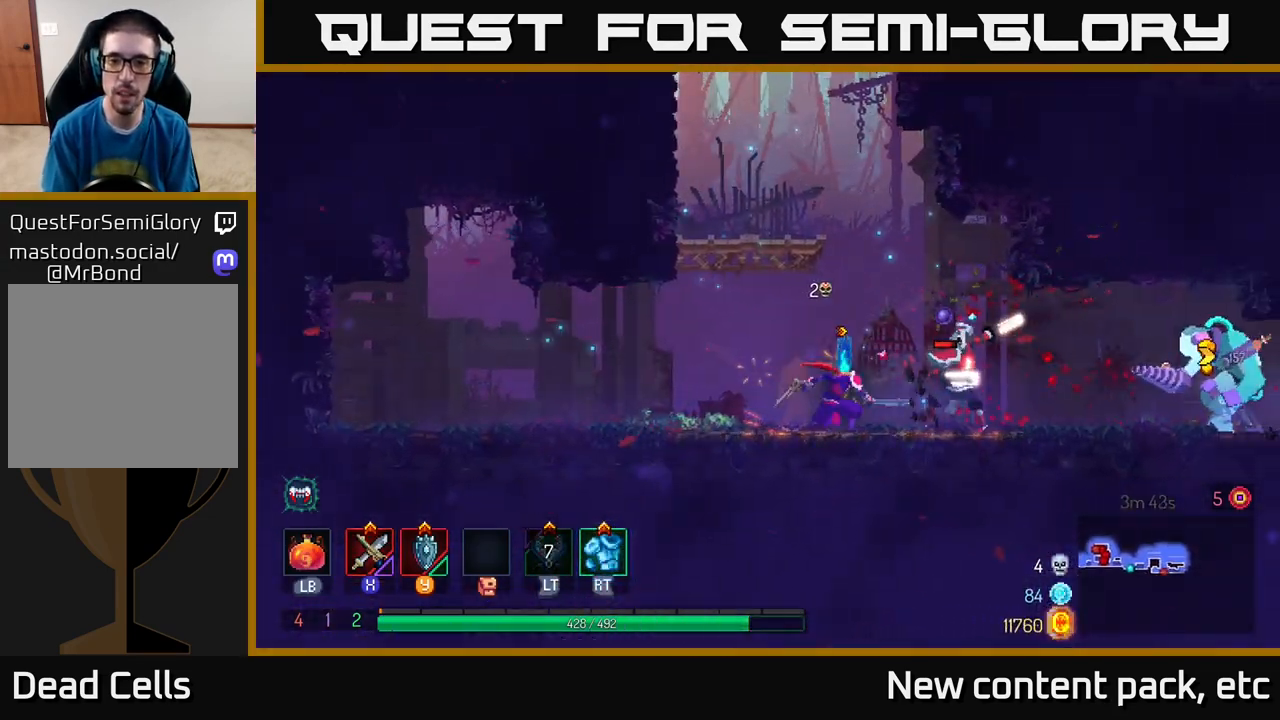
{"dt_ms": 500, "buttons": ["B"], "left_stick": "right", "right_stick": "center", "events": [[200, "B", "down"], [283, "B", "up"], [350, "B", "down"], [433, "B", "up"], [483, "B", "down"]]}
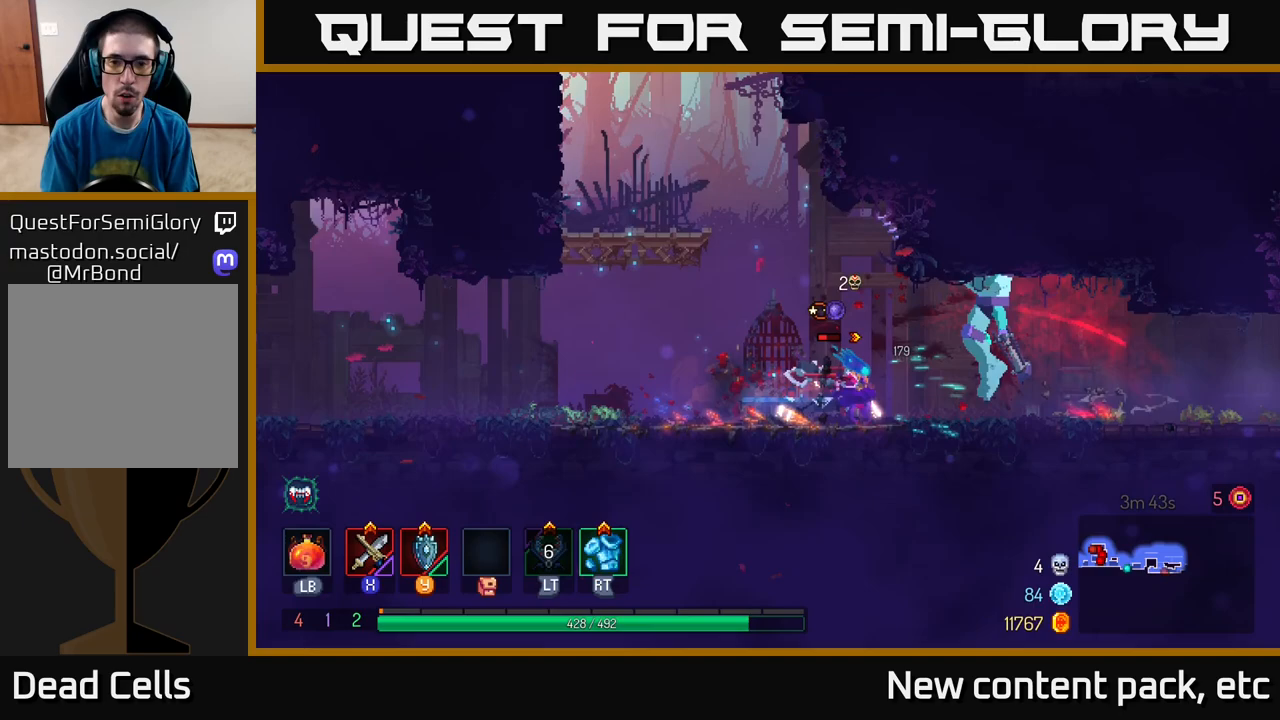
{"dt_ms": 500, "buttons": [], "left_stick": "left", "right_stick": "center", "events": [[50, "B", "up"], [333, "left_stick", "left"], [400, "X", "down"], [483, "X", "up"]]}
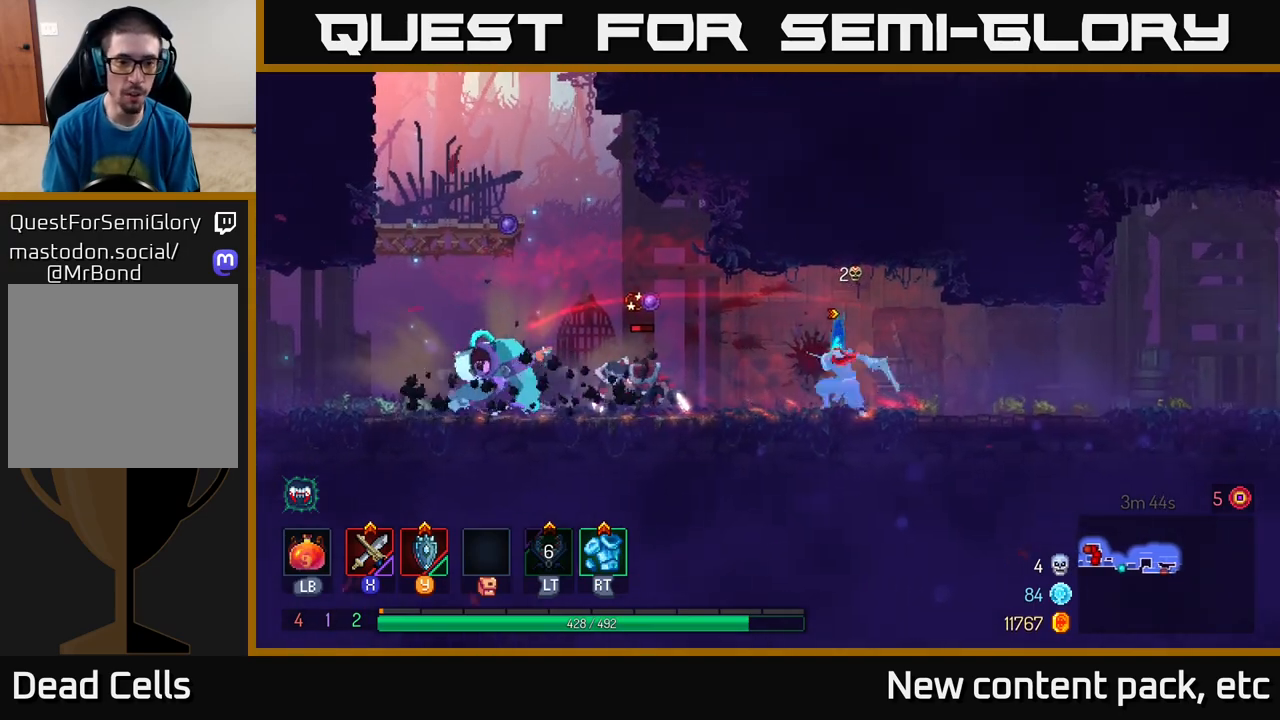
{"dt_ms": 500, "buttons": [], "left_stick": "left", "right_stick": "center", "events": [[50, "X", "down"], [150, "X", "up"], [217, "X", "down"], [317, "X", "up"], [383, "X", "down"], [483, "X", "up"]]}
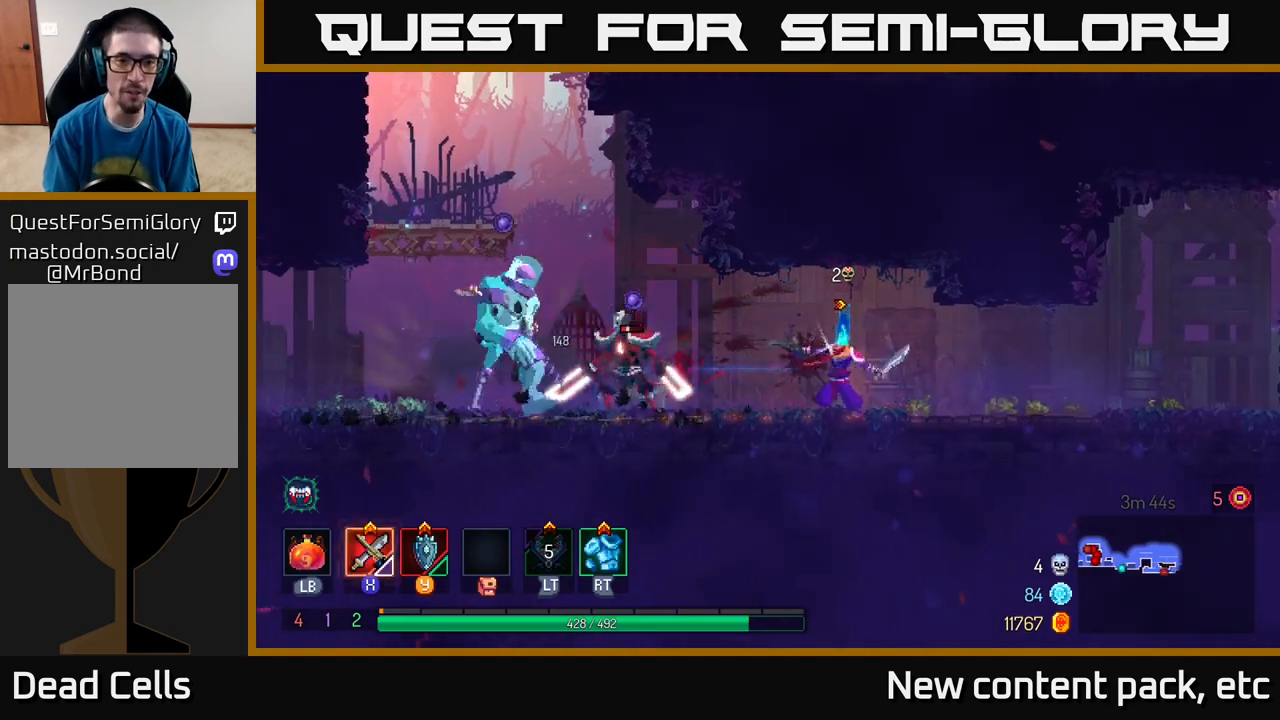
{"dt_ms": 500, "buttons": ["X"], "left_stick": "left", "right_stick": "center", "events": [[17, "left_stick", "center"], [50, "X", "down"], [167, "X", "up"], [233, "X", "down"], [250, "left_stick", "left"], [333, "X", "up"], [450, "X", "down"]]}
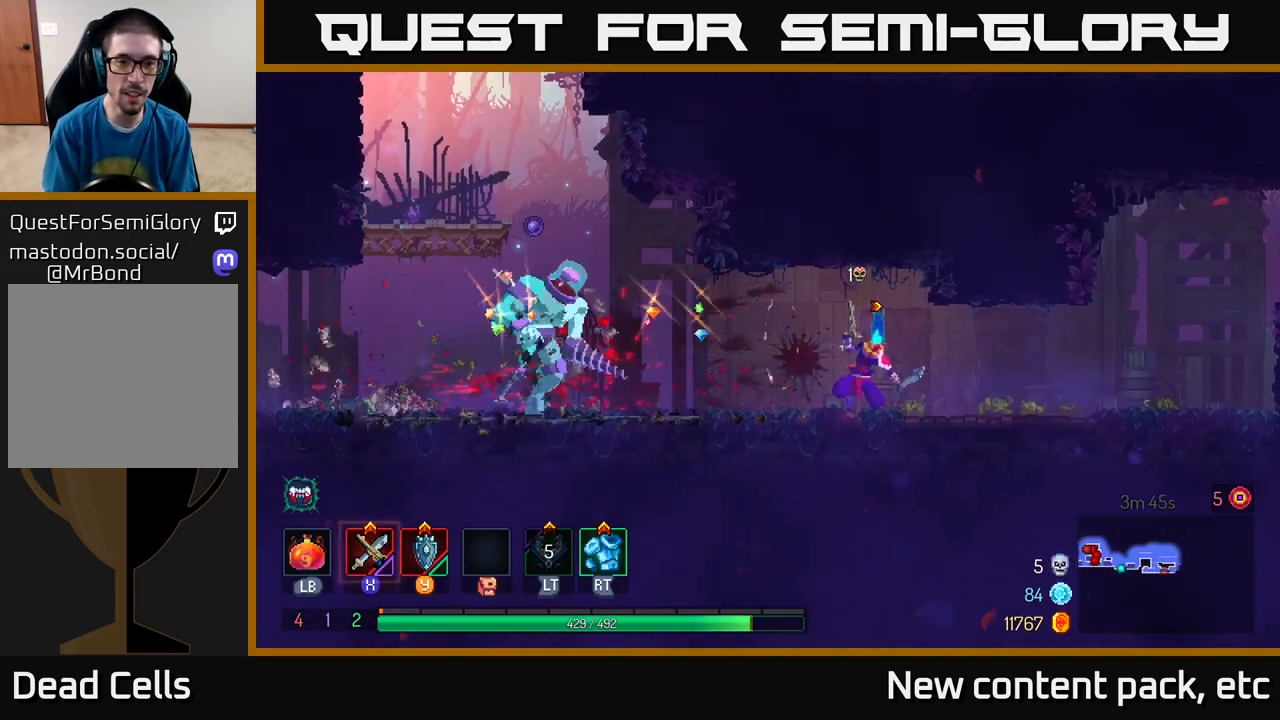
{"dt_ms": 500, "buttons": [], "left_stick": "center", "right_stick": "center", "events": [[17, "X", "up"], [200, "X", "down"], [300, "X", "up"], [367, "X", "down"], [450, "left_stick", "center"], [483, "X", "up"]]}
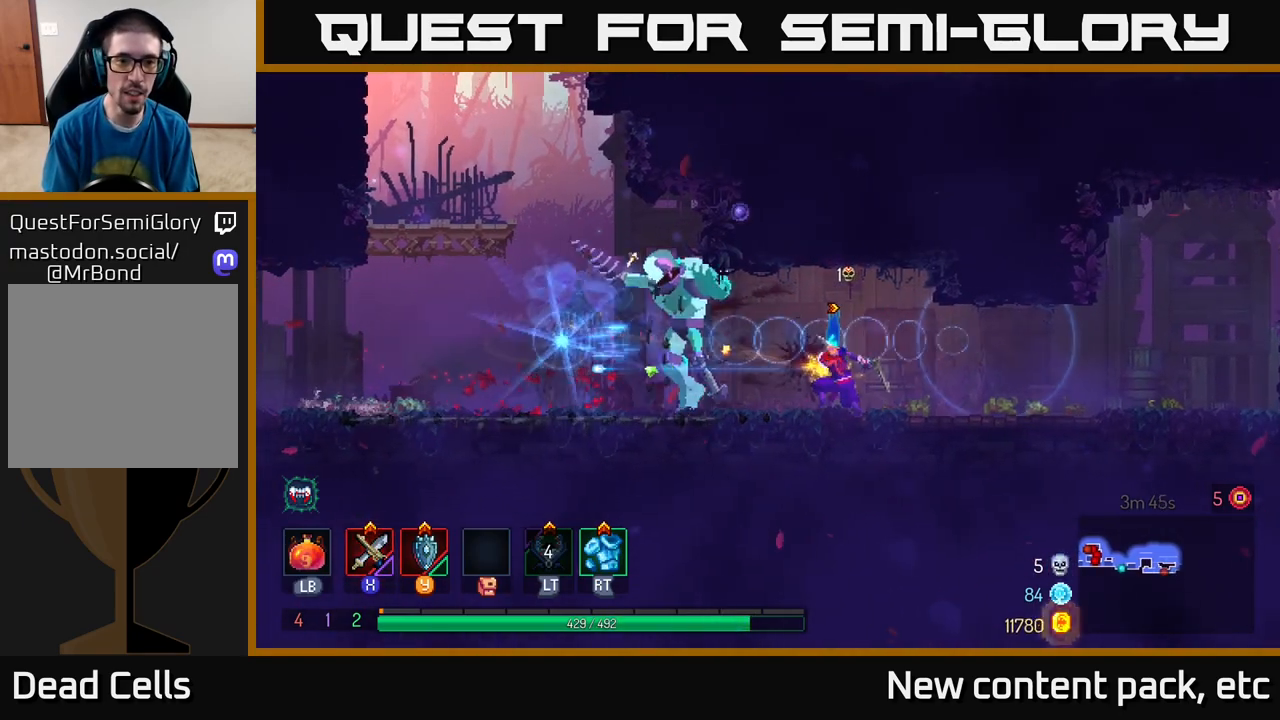
{"dt_ms": 500, "buttons": [], "left_stick": "left", "right_stick": "center", "events": [[50, "X", "down"], [150, "left_stick", "left"], [183, "X", "up"], [233, "X", "down"], [283, "X", "up"], [400, "B", "down"], [483, "B", "up"]]}
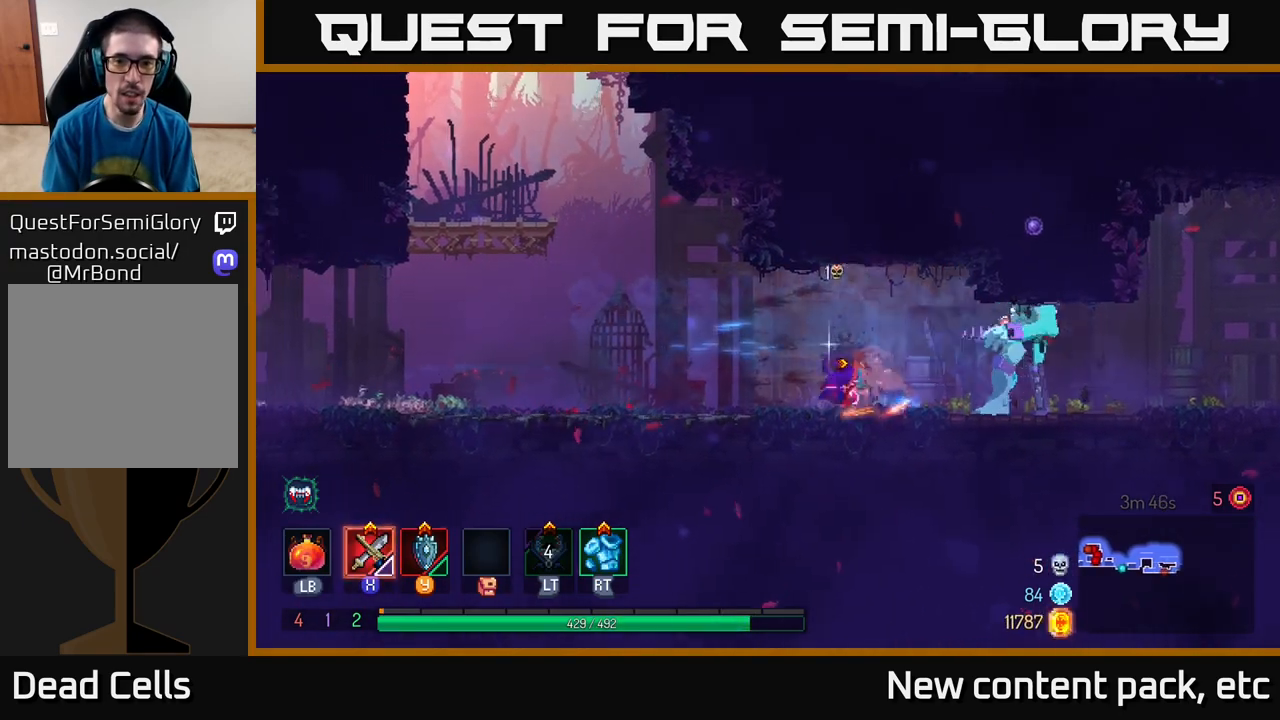
{"dt_ms": 500, "buttons": ["A"], "left_stick": "left", "right_stick": "center", "events": [[50, "B", "down"], [167, "B", "up"], [250, "B", "down"], [300, "B", "up"], [400, "A", "down"]]}
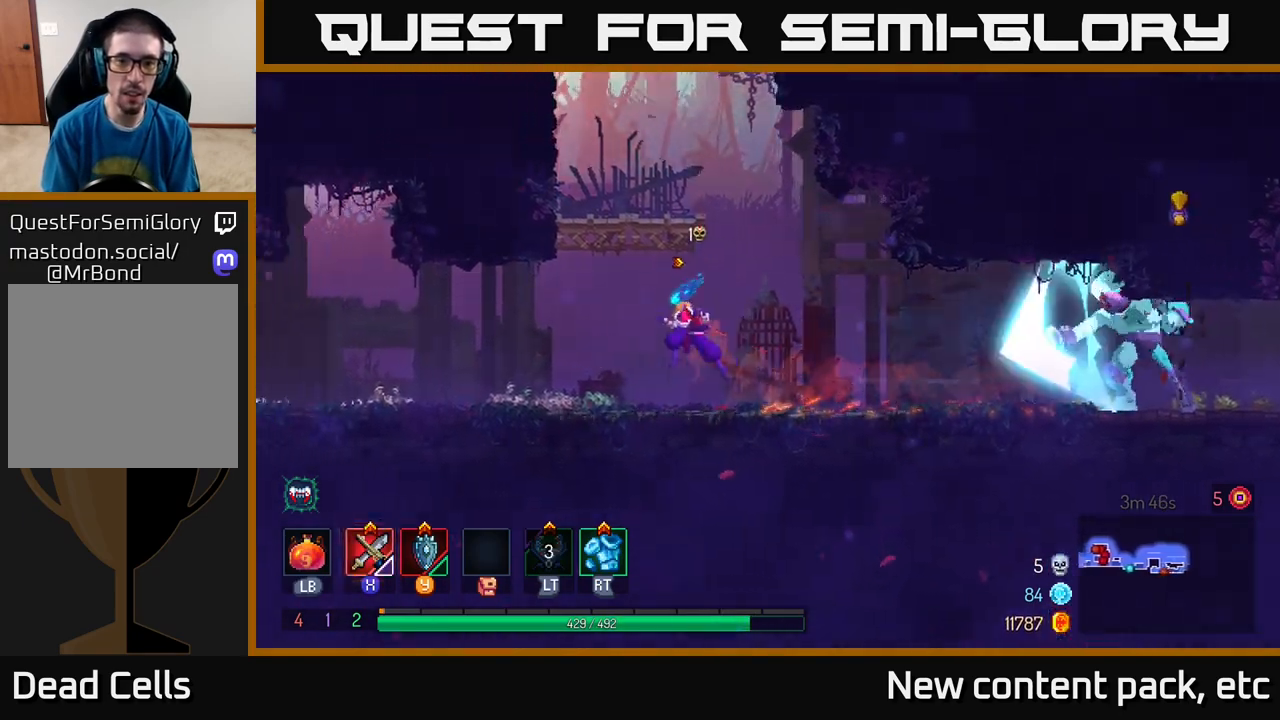
{"dt_ms": 500, "buttons": [], "left_stick": "right", "right_stick": "center", "events": [[17, "A", "up"], [50, "A", "down"], [67, "left_stick", "up-left"], [217, "A", "up"], [333, "left_stick", "right"]]}
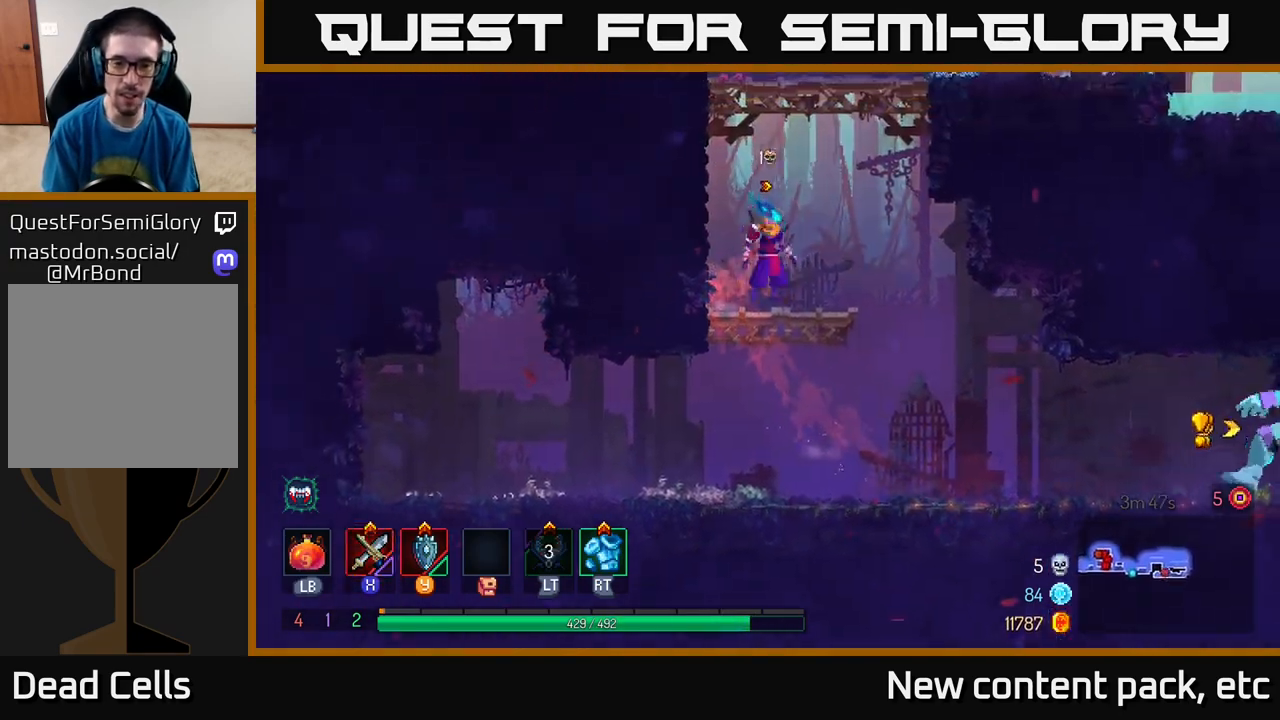
{"dt_ms": 500, "buttons": [], "left_stick": "center", "right_stick": "center", "events": [[33, "left_stick", "center"], [317, "R2", "down"], [400, "R2", "up"]]}
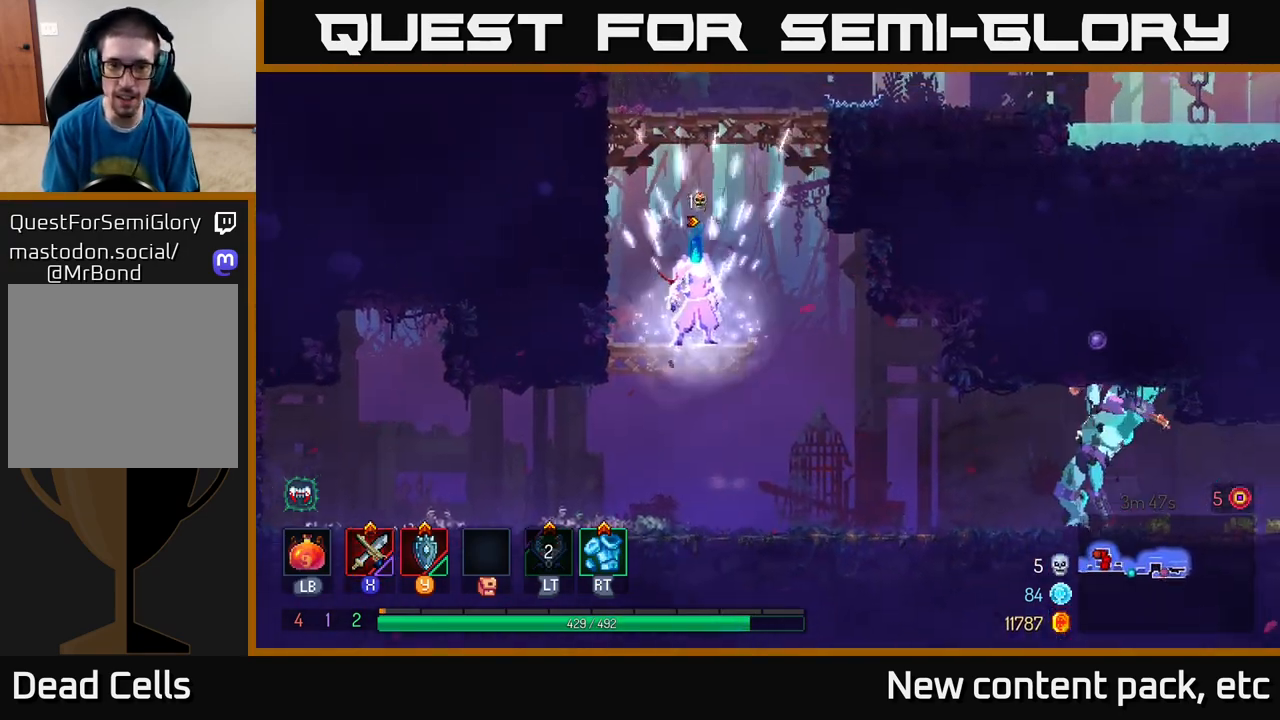
{"dt_ms": 500, "buttons": ["B"], "left_stick": "right", "right_stick": "center", "events": [[267, "left_stick", "right"], [433, "B", "down"]]}
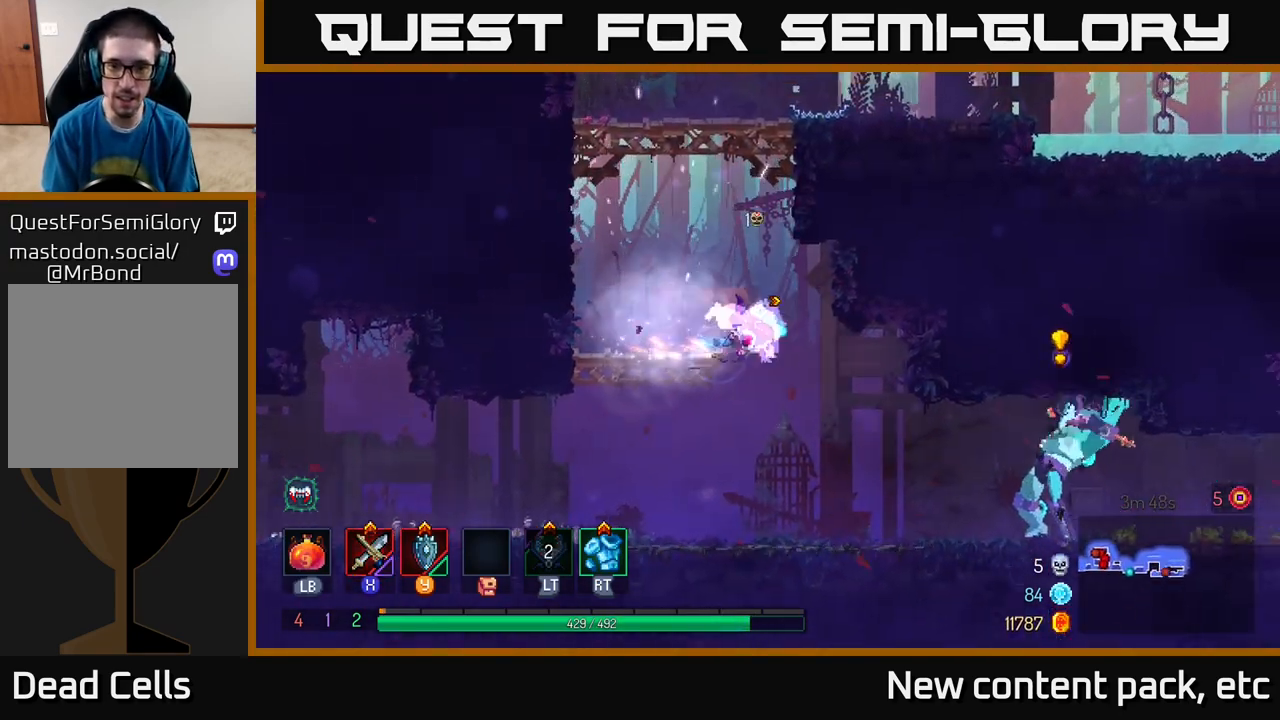
{"dt_ms": 500, "buttons": ["X"], "left_stick": "right", "right_stick": "center", "events": [[150, "B", "up"], [283, "X", "down"], [383, "X", "up"], [467, "X", "down"]]}
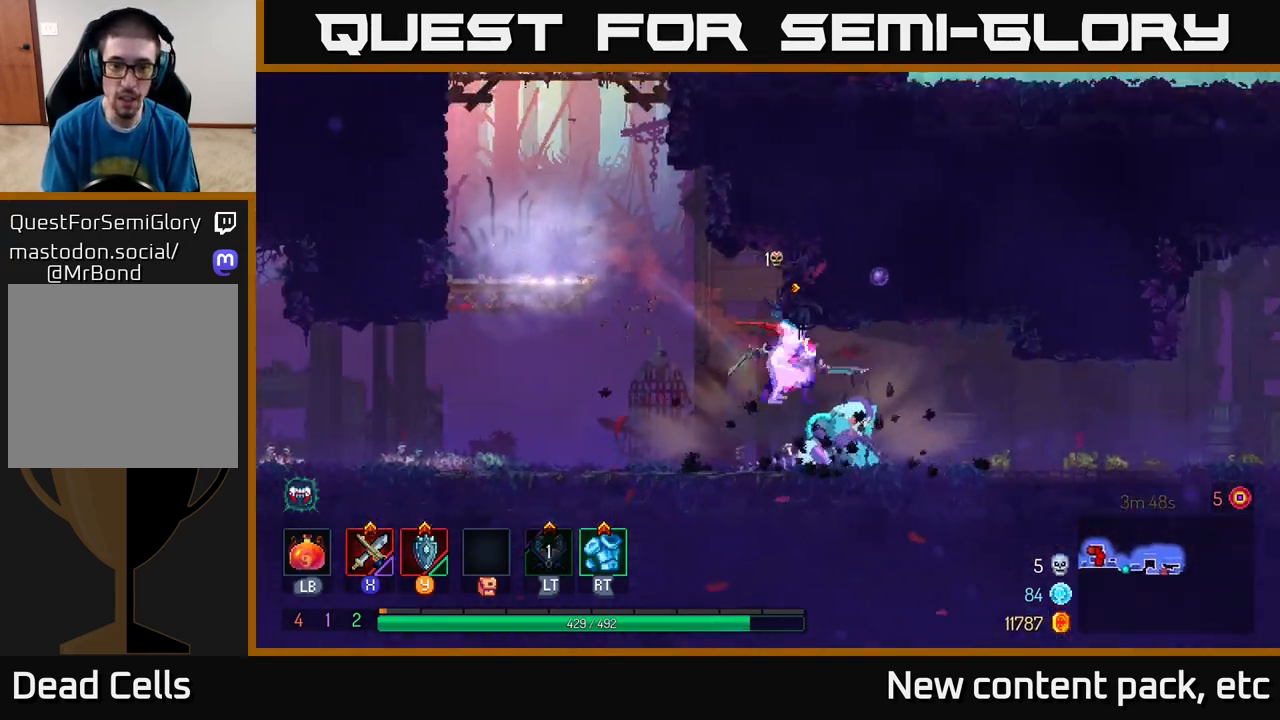
{"dt_ms": 500, "buttons": ["X"], "left_stick": "center", "right_stick": "center", "events": [[33, "X", "up"], [117, "X", "down"], [200, "X", "up"], [200, "left_stick", "center"], [267, "X", "down"], [383, "X", "up"], [433, "X", "down"]]}
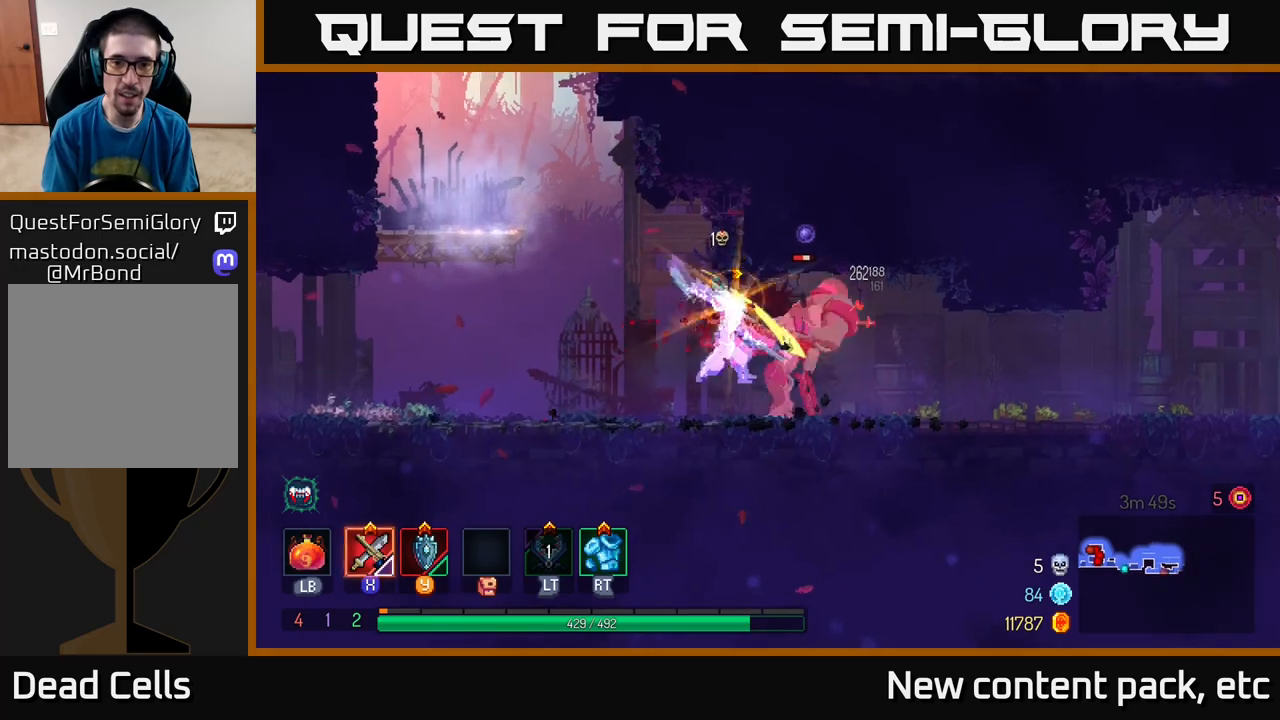
{"dt_ms": 500, "buttons": [], "left_stick": "right", "right_stick": "center", "events": [[33, "X", "up"], [117, "X", "down"], [217, "X", "up"], [283, "X", "down"], [400, "X", "up"], [400, "left_stick", "right"]]}
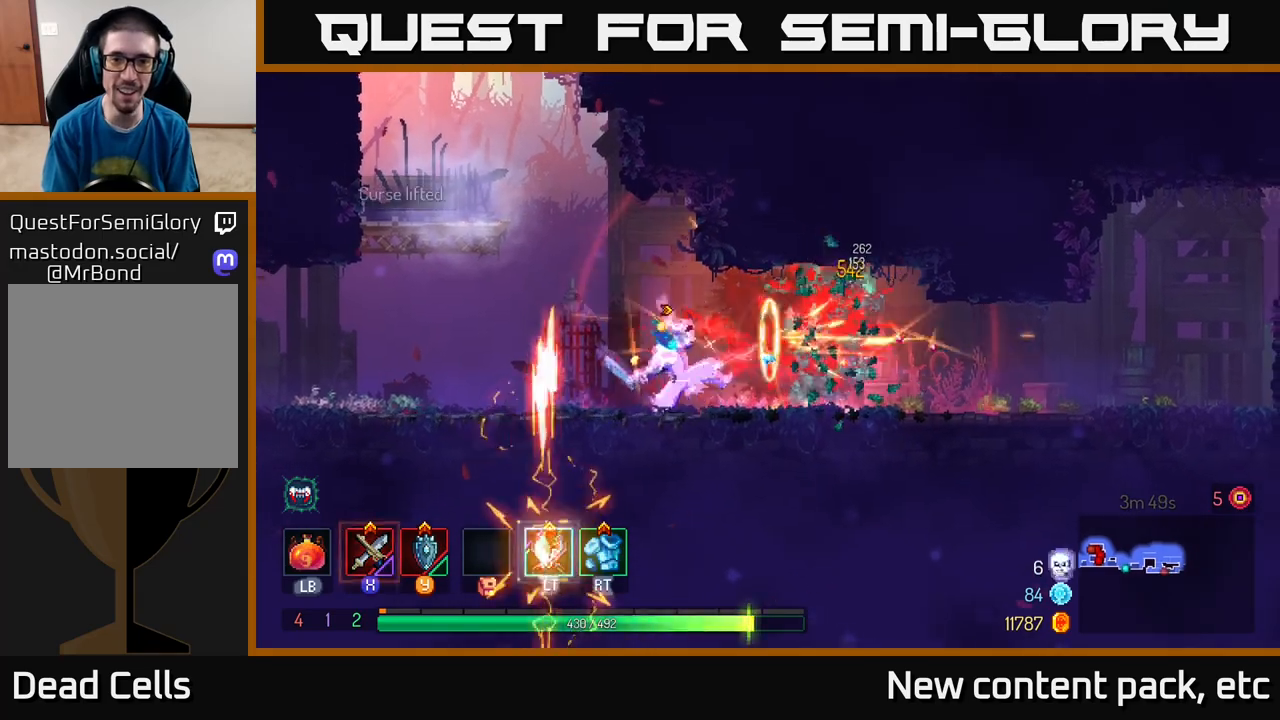
{"dt_ms": 500, "buttons": ["B"], "left_stick": "right", "right_stick": "center", "events": [[417, "B", "down"]]}
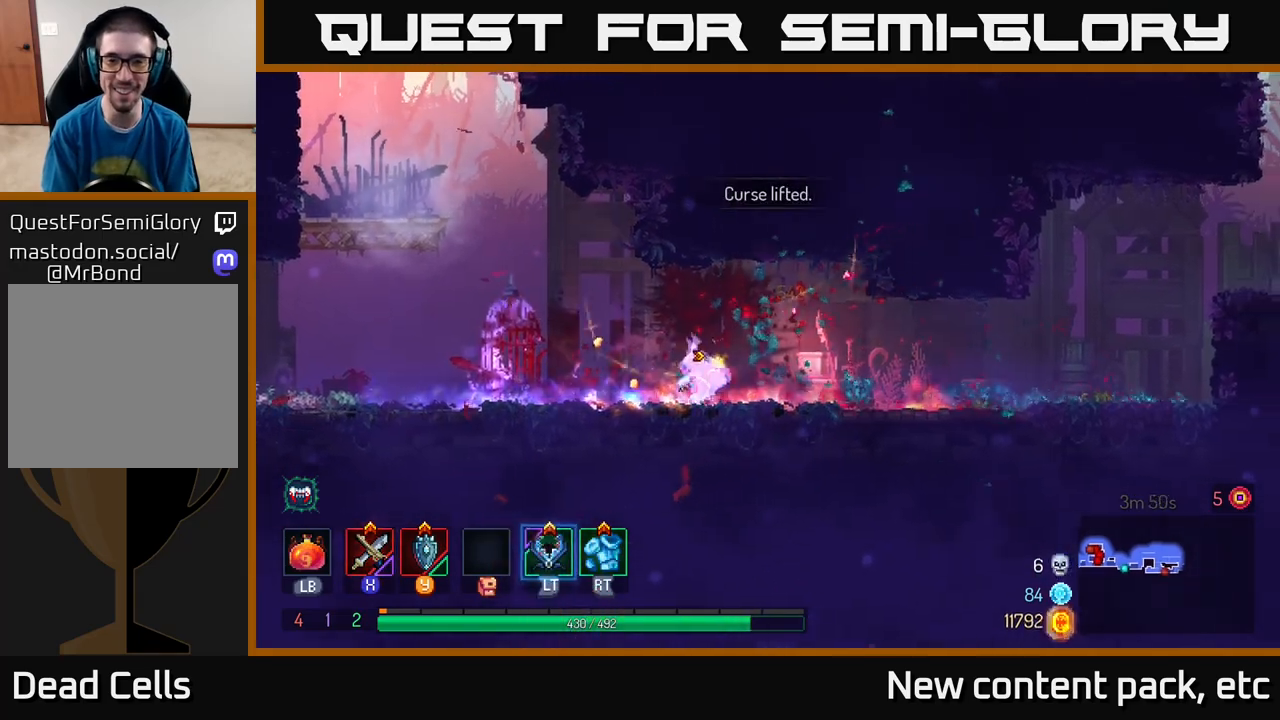
{"dt_ms": 500, "buttons": [], "left_stick": "right", "right_stick": "center", "events": [[67, "B", "up"]]}
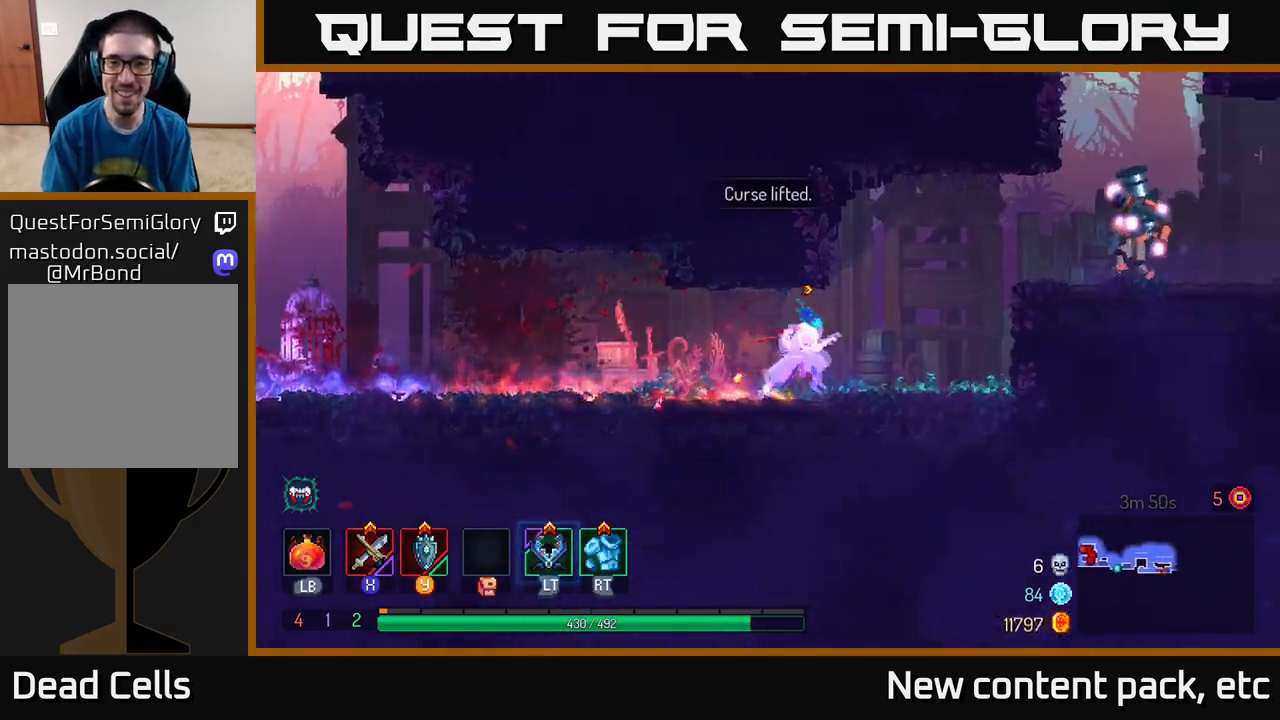
{"dt_ms": 500, "buttons": ["X"], "left_stick": "right", "right_stick": "center", "events": [[133, "A", "down"], [217, "A", "up"], [283, "A", "down"], [350, "A", "up"], [450, "X", "down"]]}
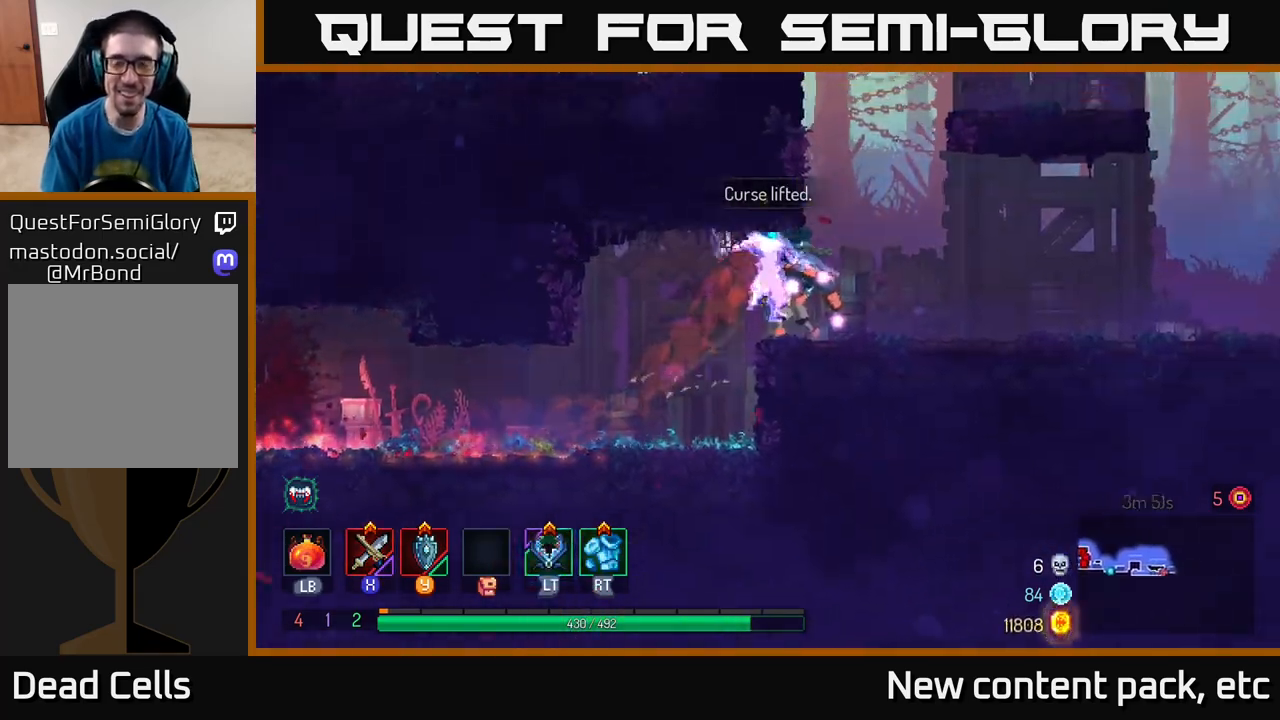
{"dt_ms": 500, "buttons": ["X"], "left_stick": "center", "right_stick": "center", "events": [[17, "X", "up"], [117, "X", "down"], [200, "X", "up"], [283, "X", "down"], [350, "left_stick", "center"], [367, "X", "up"], [467, "X", "down"]]}
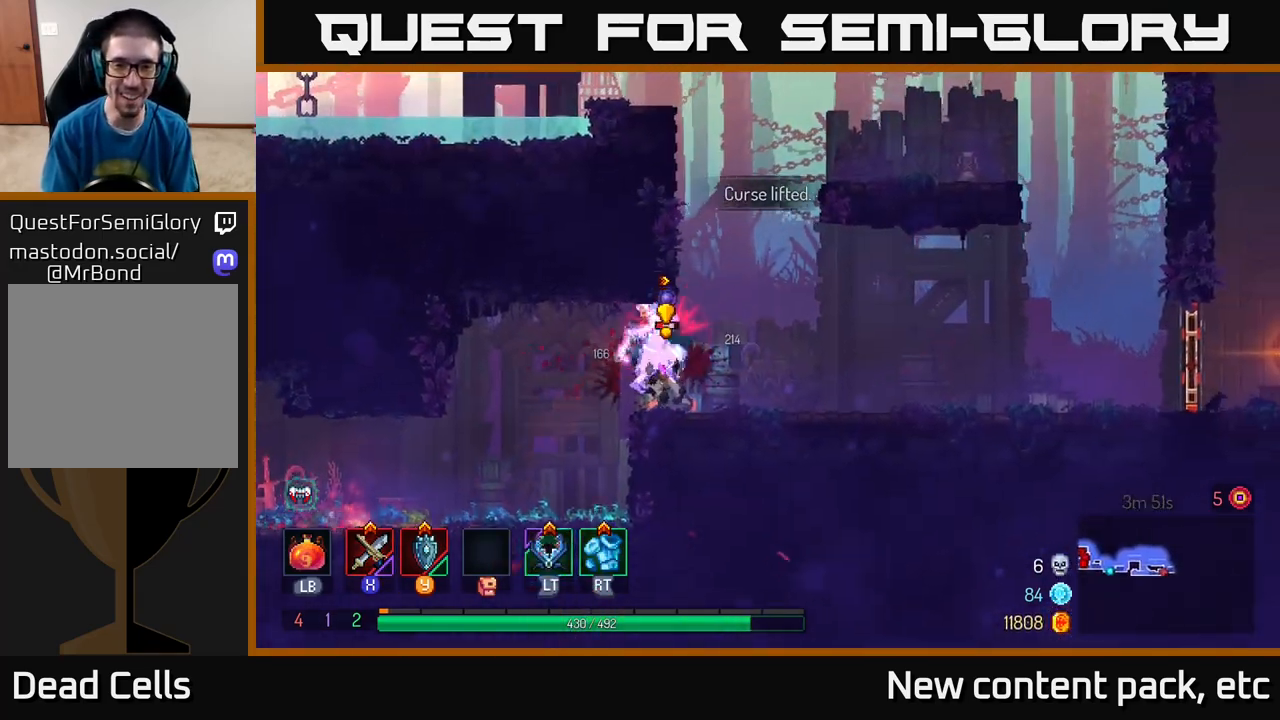
{"dt_ms": 500, "buttons": [], "left_stick": "right", "right_stick": "center", "events": [[67, "X", "up"], [150, "X", "down"], [233, "X", "up"], [350, "X", "down"], [417, "X", "up"], [433, "left_stick", "right"]]}
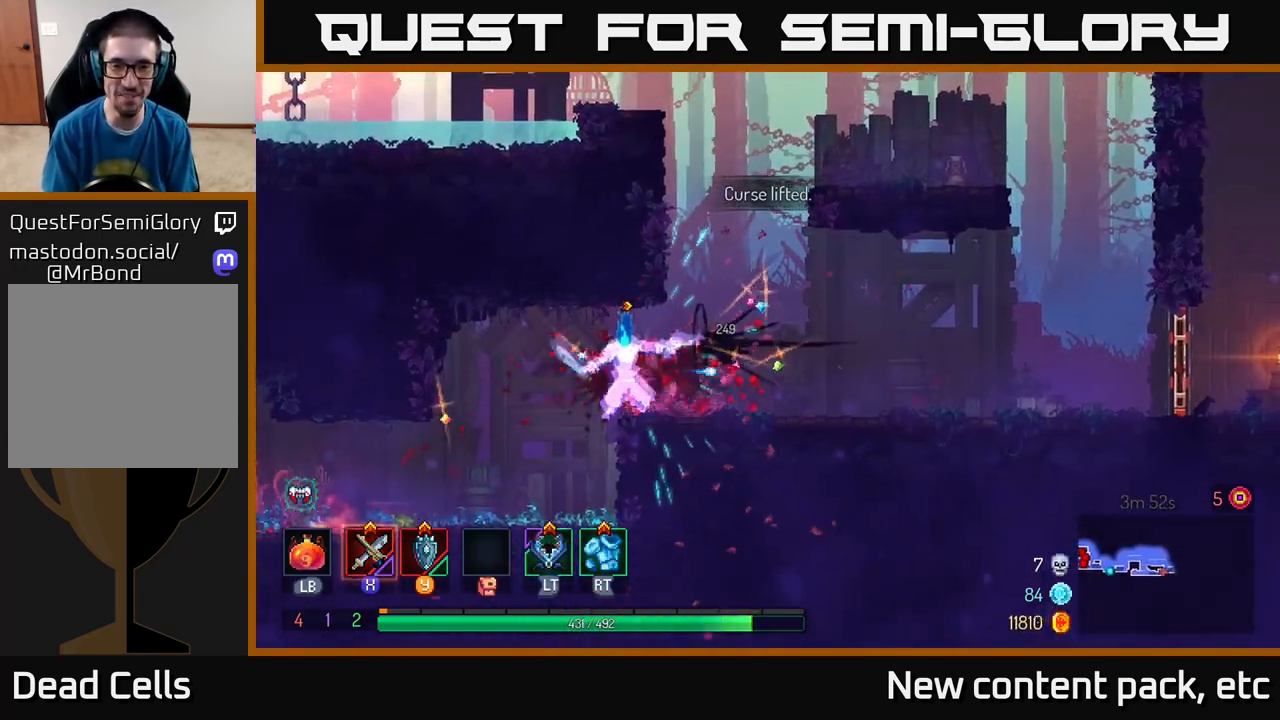
{"dt_ms": 1000, "buttons": [], "left_stick": "left", "right_stick": "center", "events": [[100, "B", "down"], [217, "B", "up"], [333, "B", "down"], [433, "B", "up"], [683, "left_stick", "left"], [883, "A", "down"], [1000, "A", "up"]]}
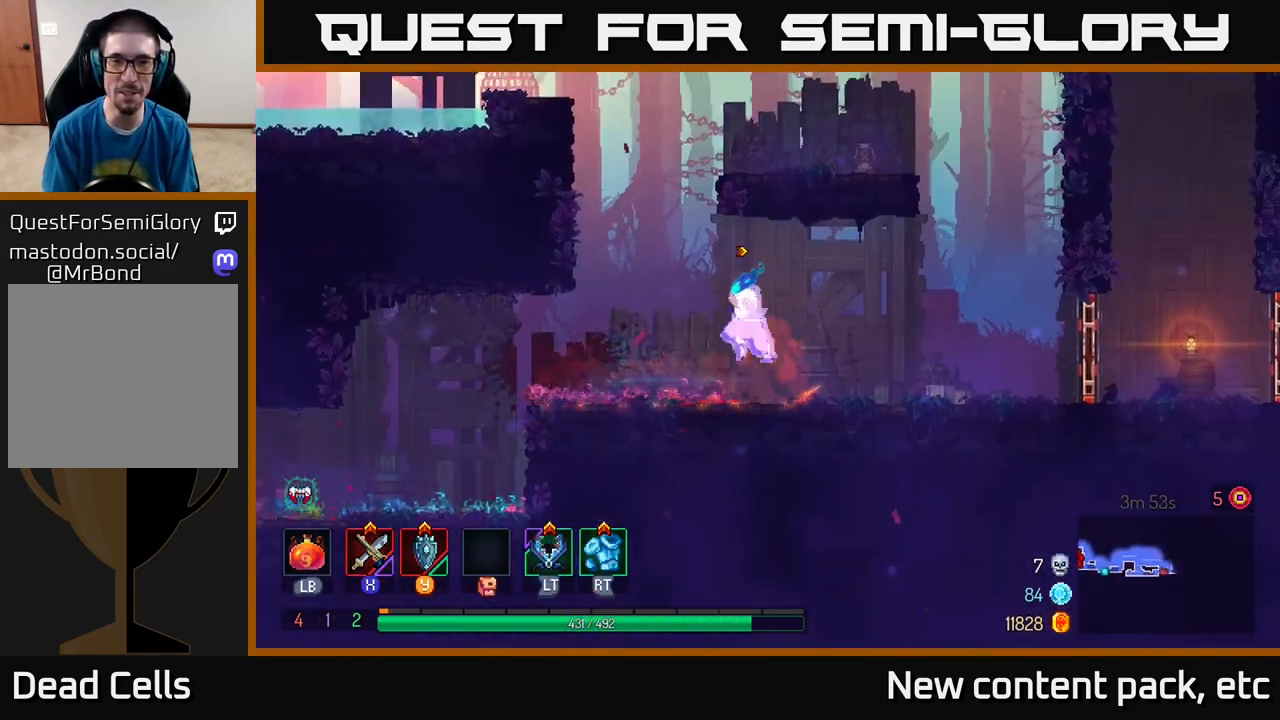
{"dt_ms": 500, "buttons": [], "left_stick": "left", "right_stick": "center", "events": [[133, "A", "down"], [267, "A", "up"], [350, "A", "down"], [500, "A", "up"]]}
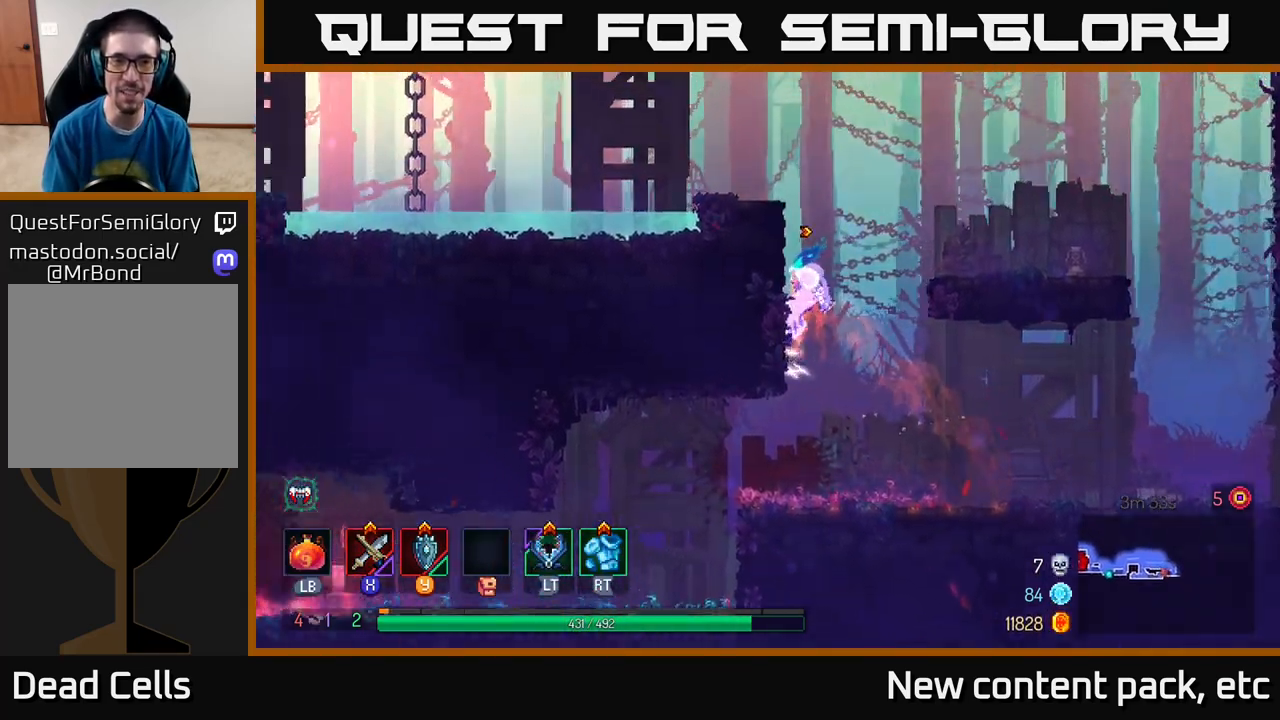
{"dt_ms": 500, "buttons": ["A"], "left_stick": "right", "right_stick": "center", "events": [[283, "left_stick", "right"], [300, "A", "down"], [417, "A", "up"], [500, "A", "down"]]}